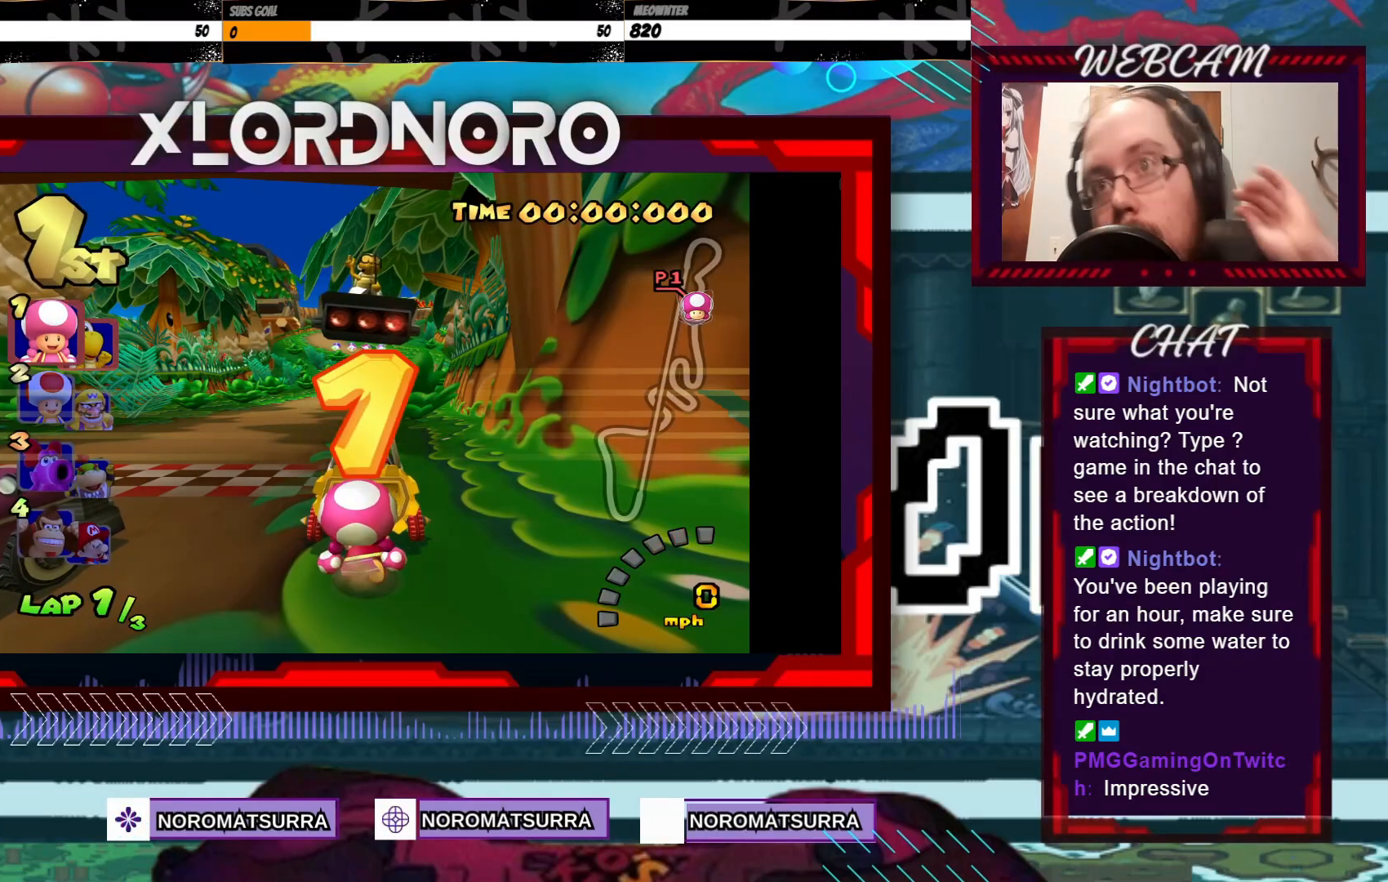
Gameplay with a controller (Xbox layout); each line is a JSON object with the inputs held at the frame after it. "events" lists button and stick changes between this image and that frame as [ms after this image, input, new state], when the widget could be followed in between. Not read: L3 R3 right_stick.
{"buttons": ["A"], "left_stick": "center", "events": [[500, "A", "down"]]}
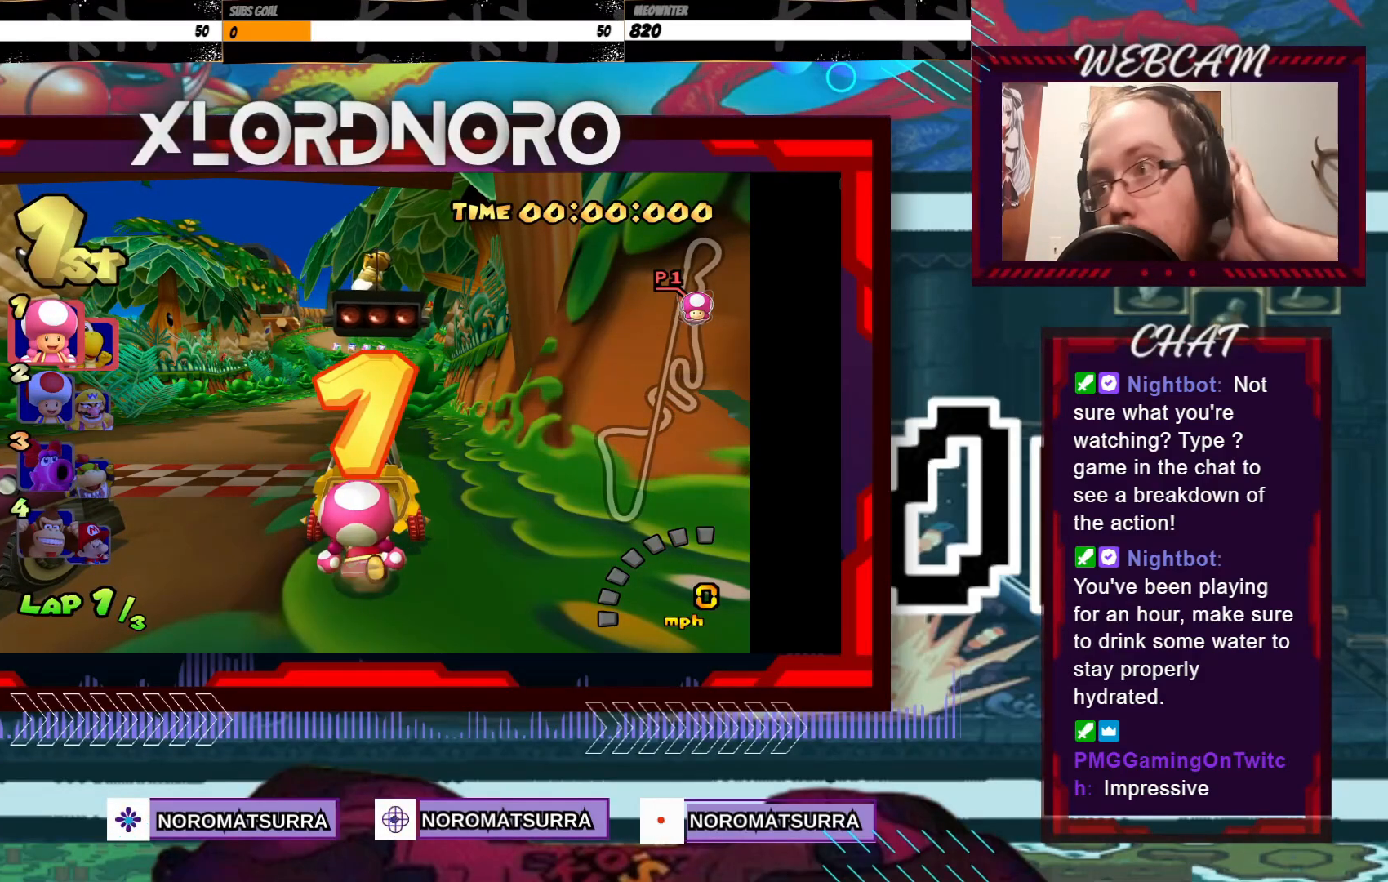
{"buttons": ["A"], "left_stick": "center", "events": [[100, "A", "up"], [150, "A", "down"], [250, "A", "up"], [300, "A", "down"], [400, "A", "up"], [450, "A", "down"]]}
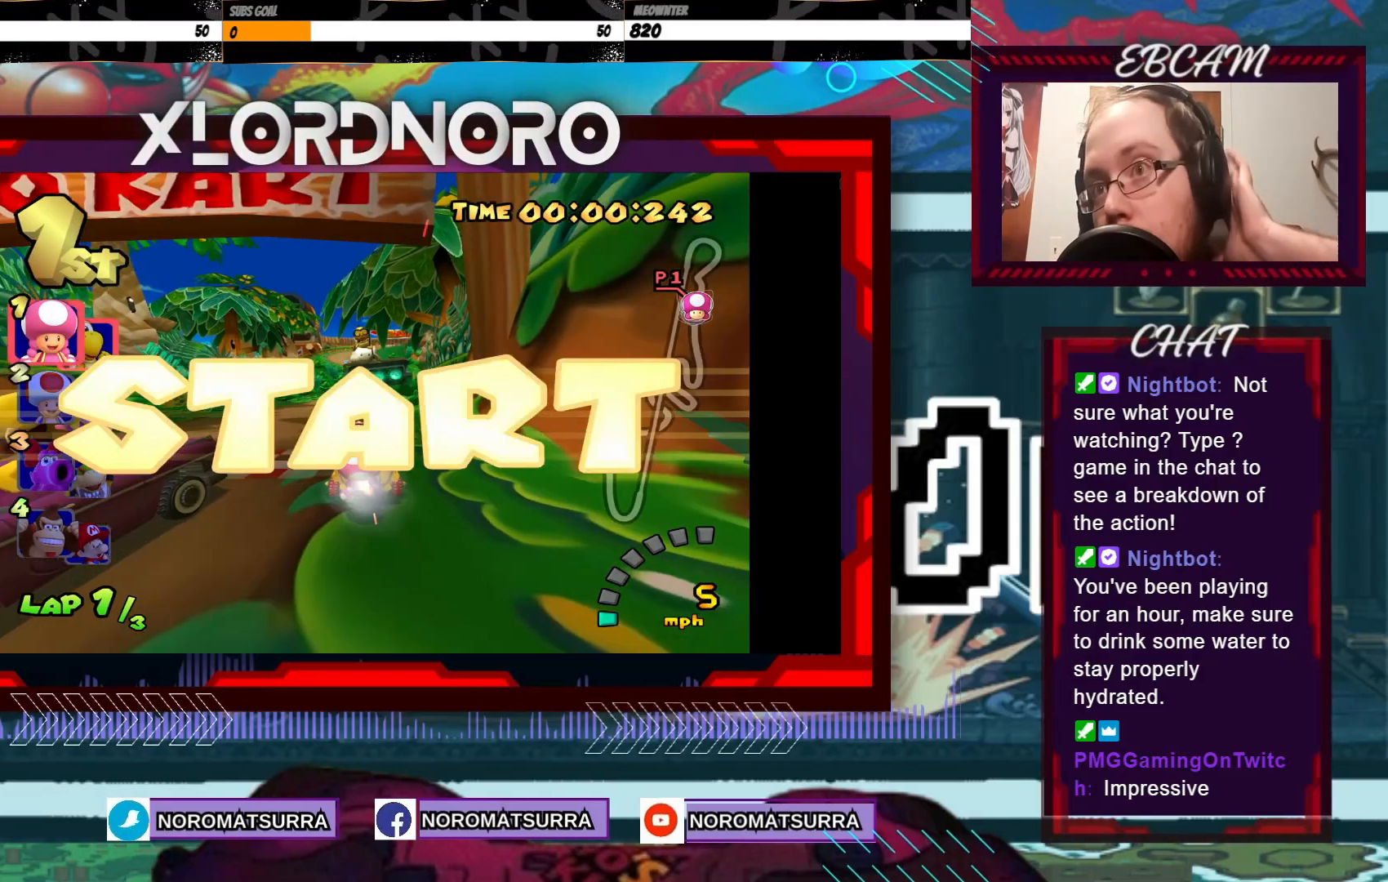
{"buttons": ["A"], "left_stick": "center", "events": []}
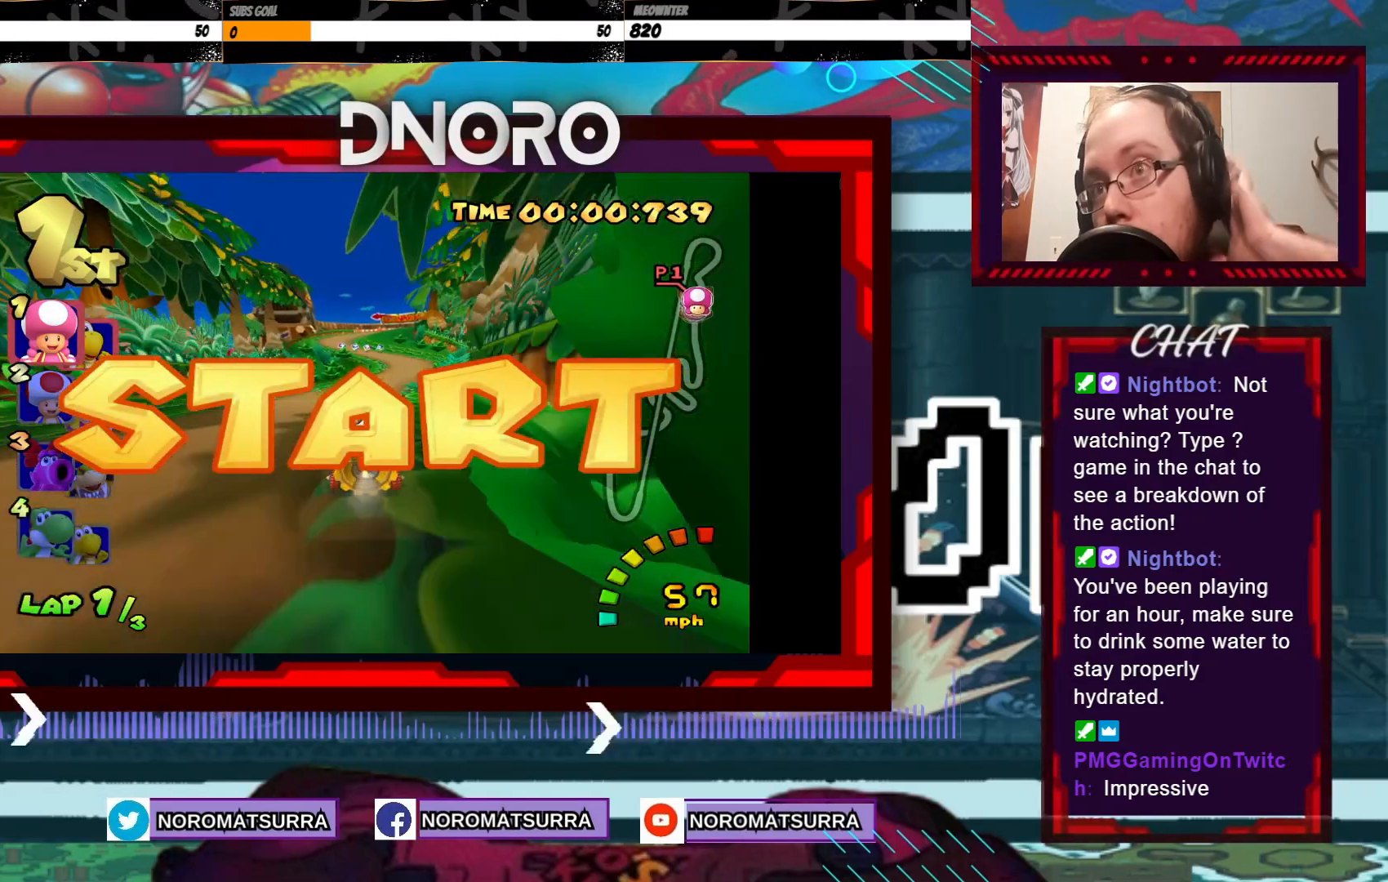
{"buttons": ["A"], "left_stick": "center", "events": []}
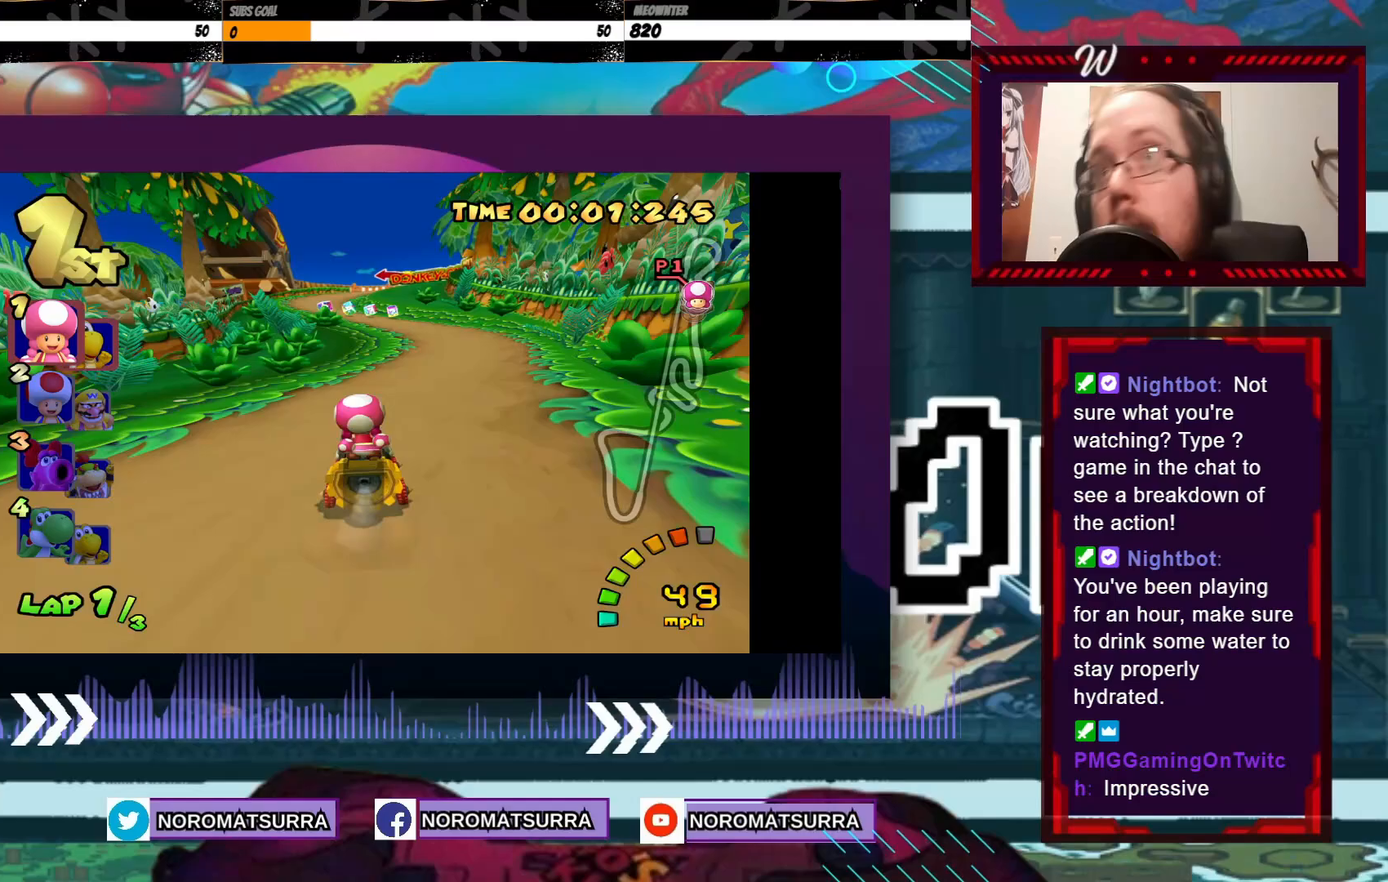
{"buttons": ["A", "R2"], "left_stick": "right", "events": [[450, "R2", "down"], [450, "left_stick", "right"]]}
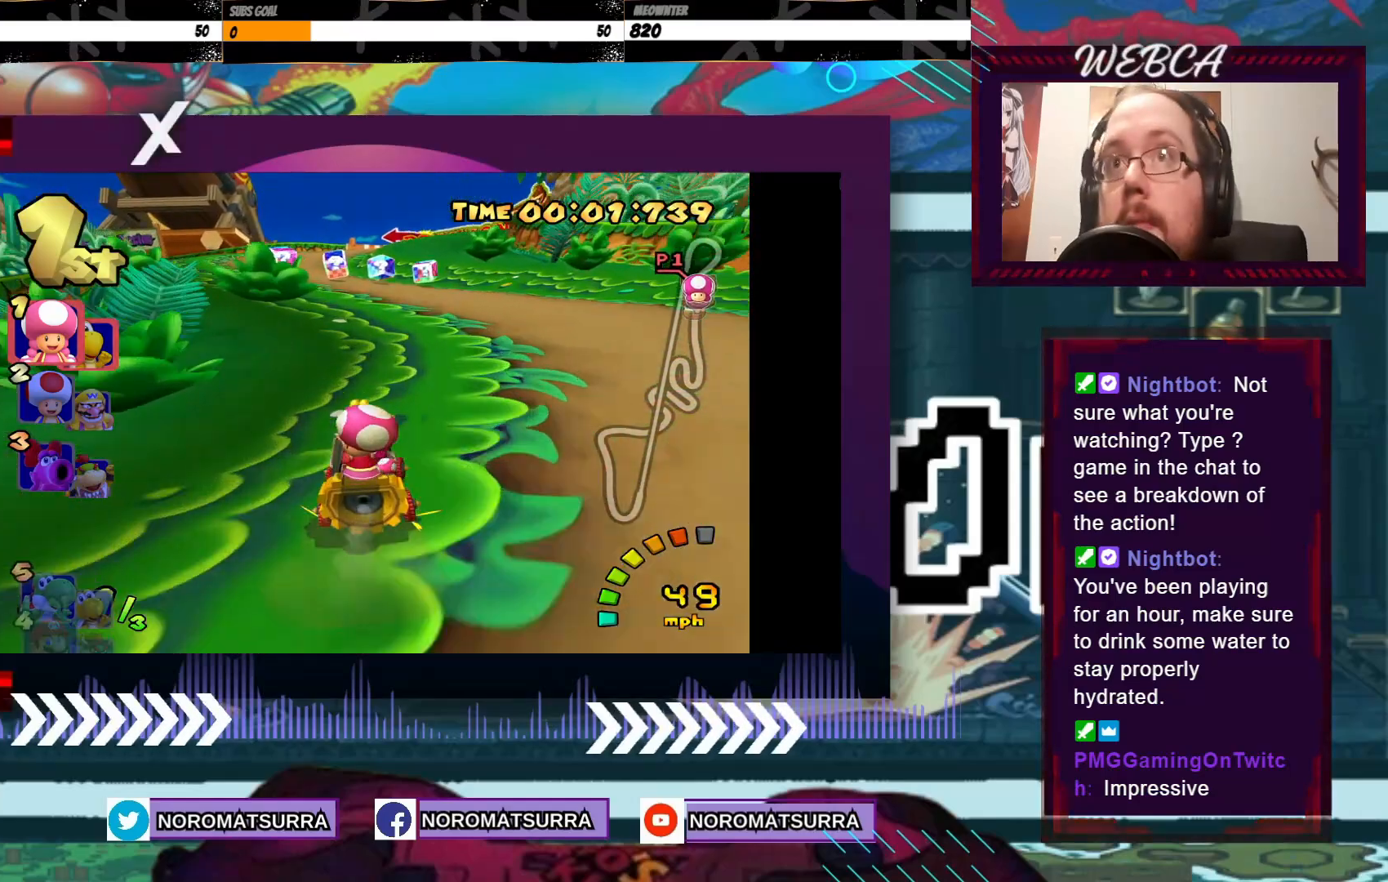
{"buttons": ["A", "R2"], "left_stick": "right", "events": [[233, "left_stick", "left"], [450, "left_stick", "right"]]}
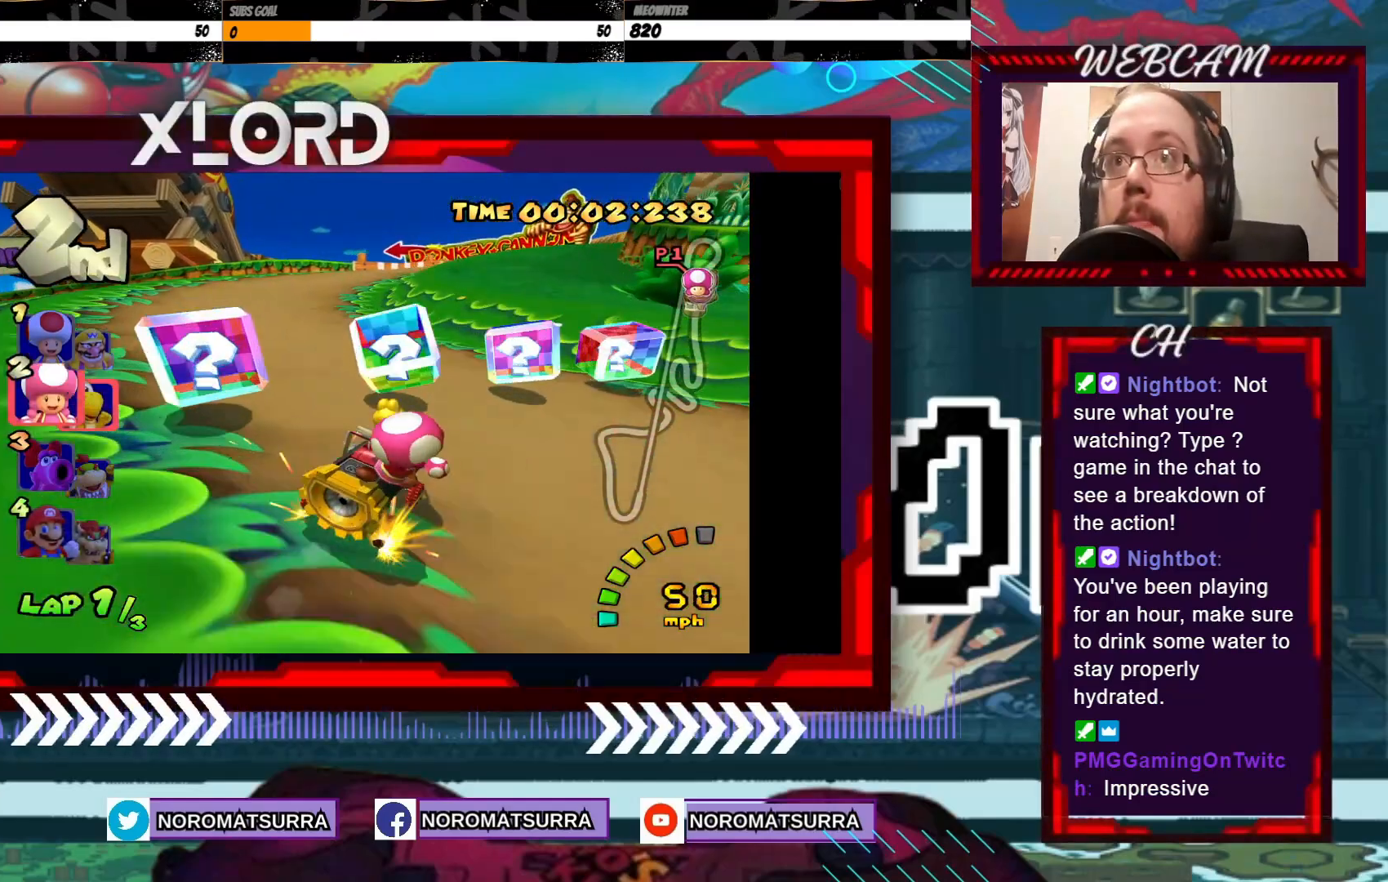
{"buttons": ["A", "R2"], "left_stick": "center", "events": [[83, "left_stick", "left"], [183, "left_stick", "right"], [400, "left_stick", "left"], [500, "left_stick", "center"]]}
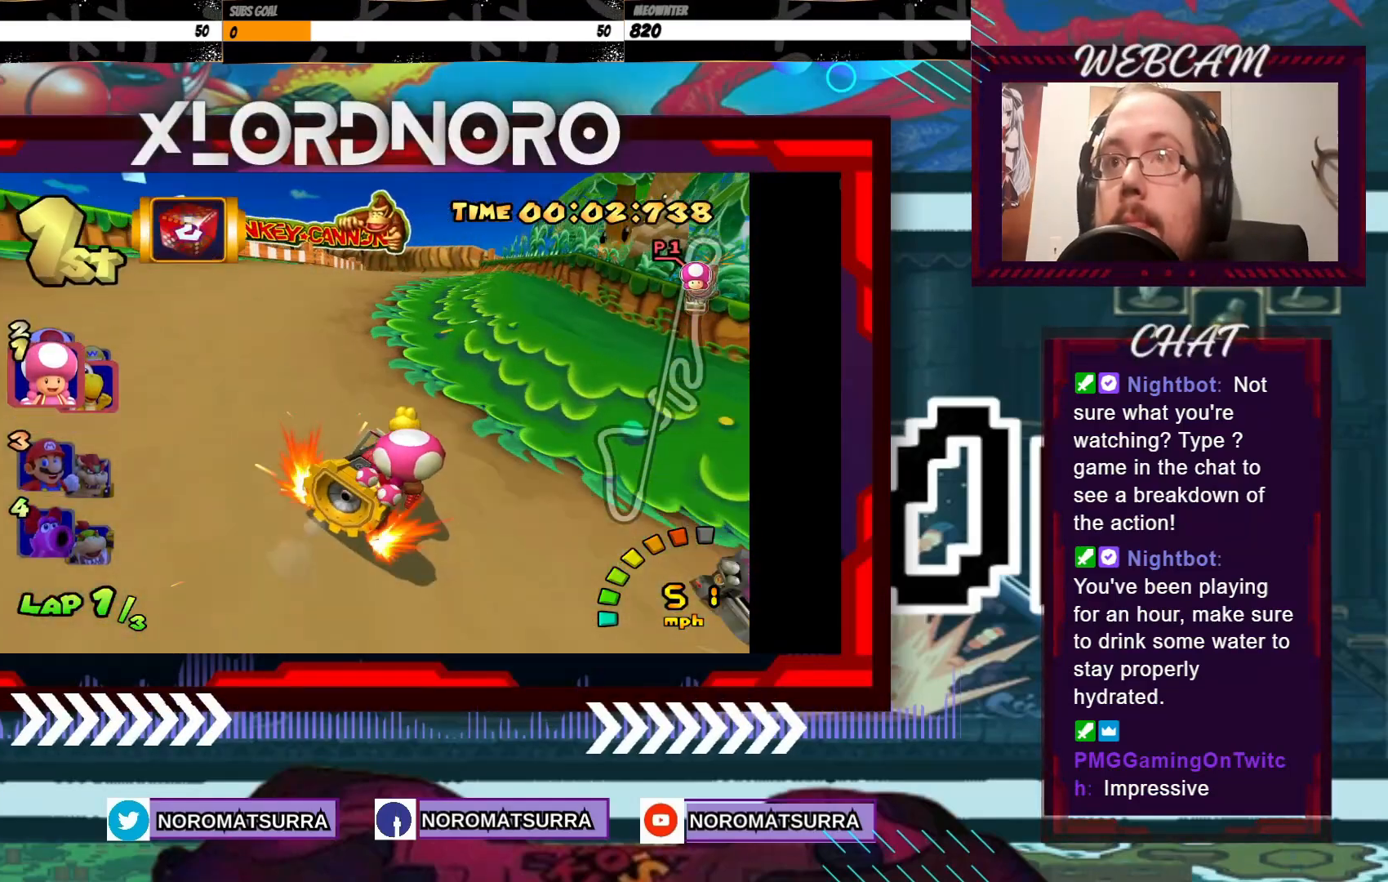
{"buttons": ["A"], "left_stick": "left", "events": [[33, "left_stick", "right"], [100, "left_stick", "left"], [183, "R2", "up"]]}
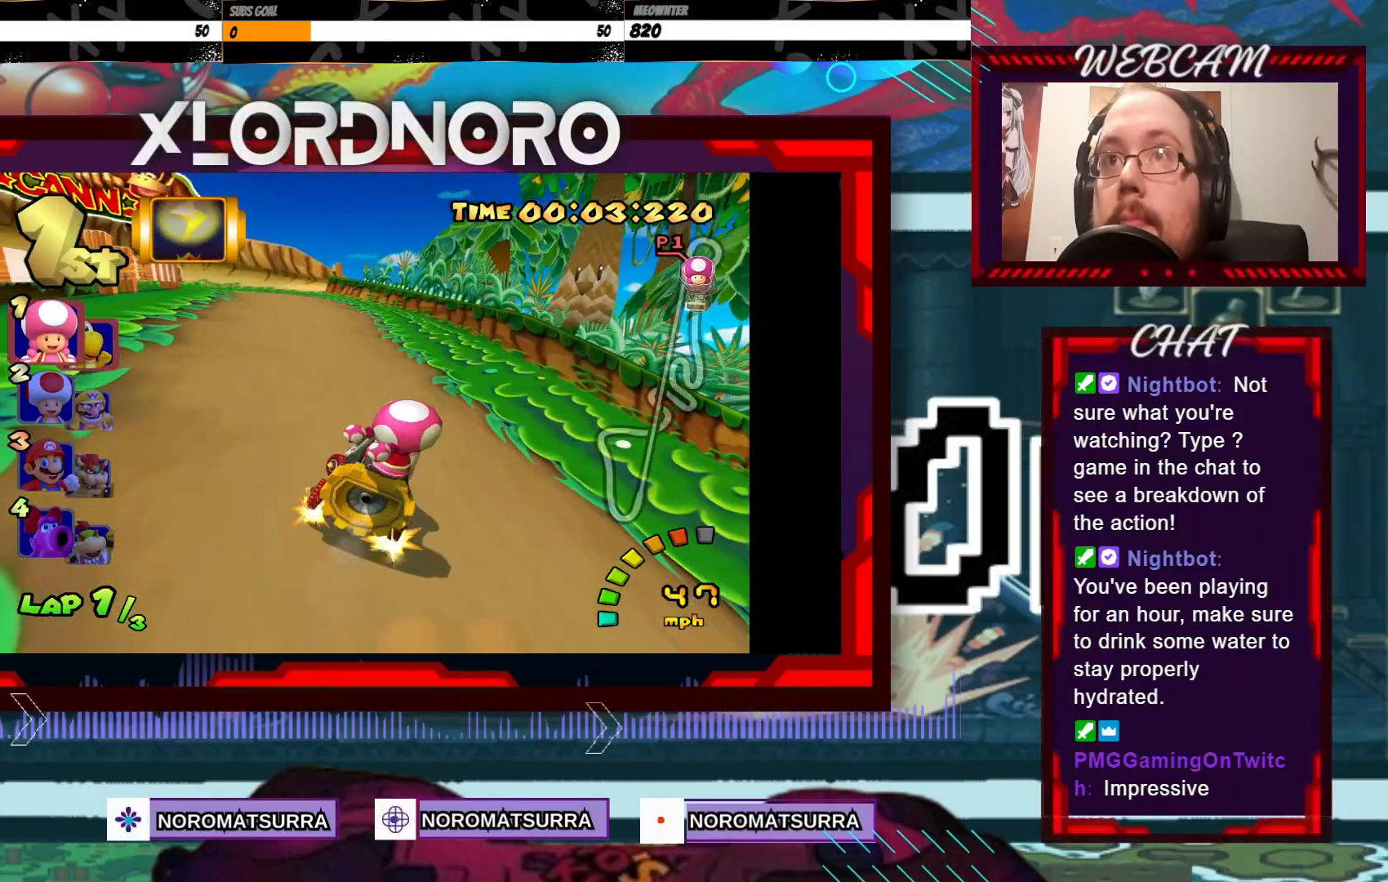
{"buttons": ["A"], "left_stick": "left", "events": []}
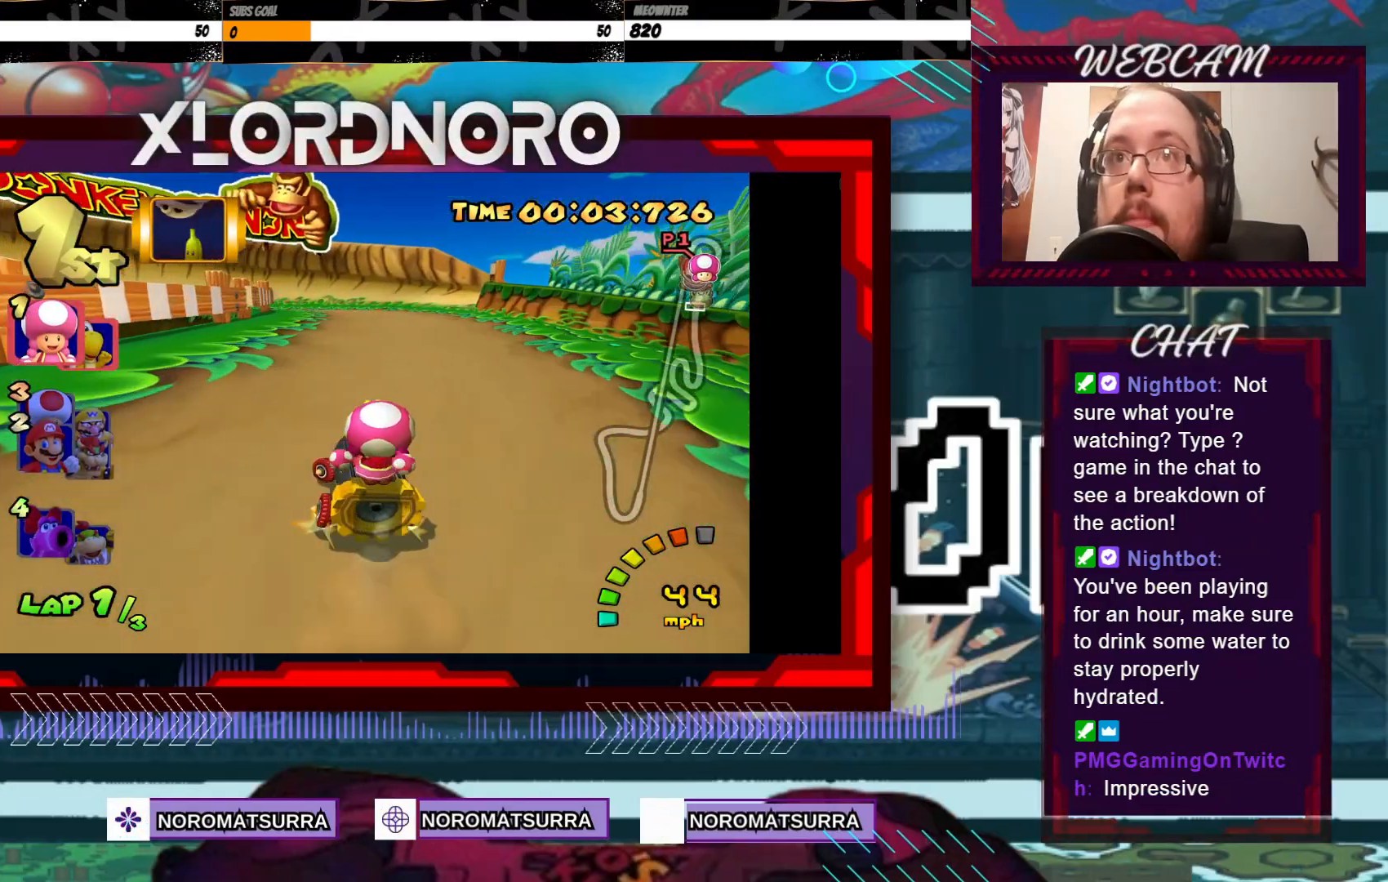
{"buttons": ["A", "R2"], "left_stick": "left", "events": [[283, "R2", "down"]]}
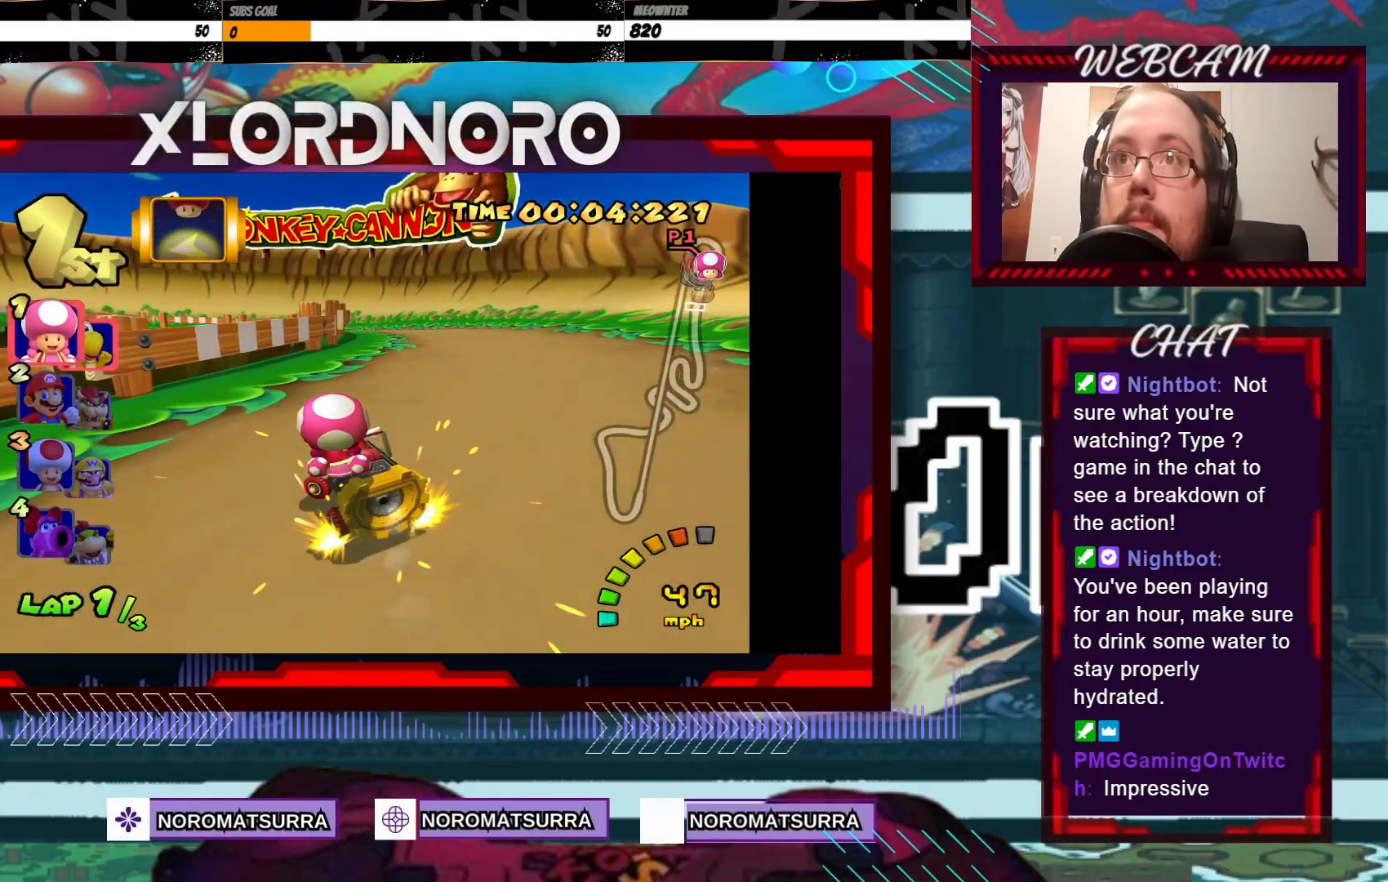
{"buttons": ["A", "R2"], "left_stick": "left", "events": []}
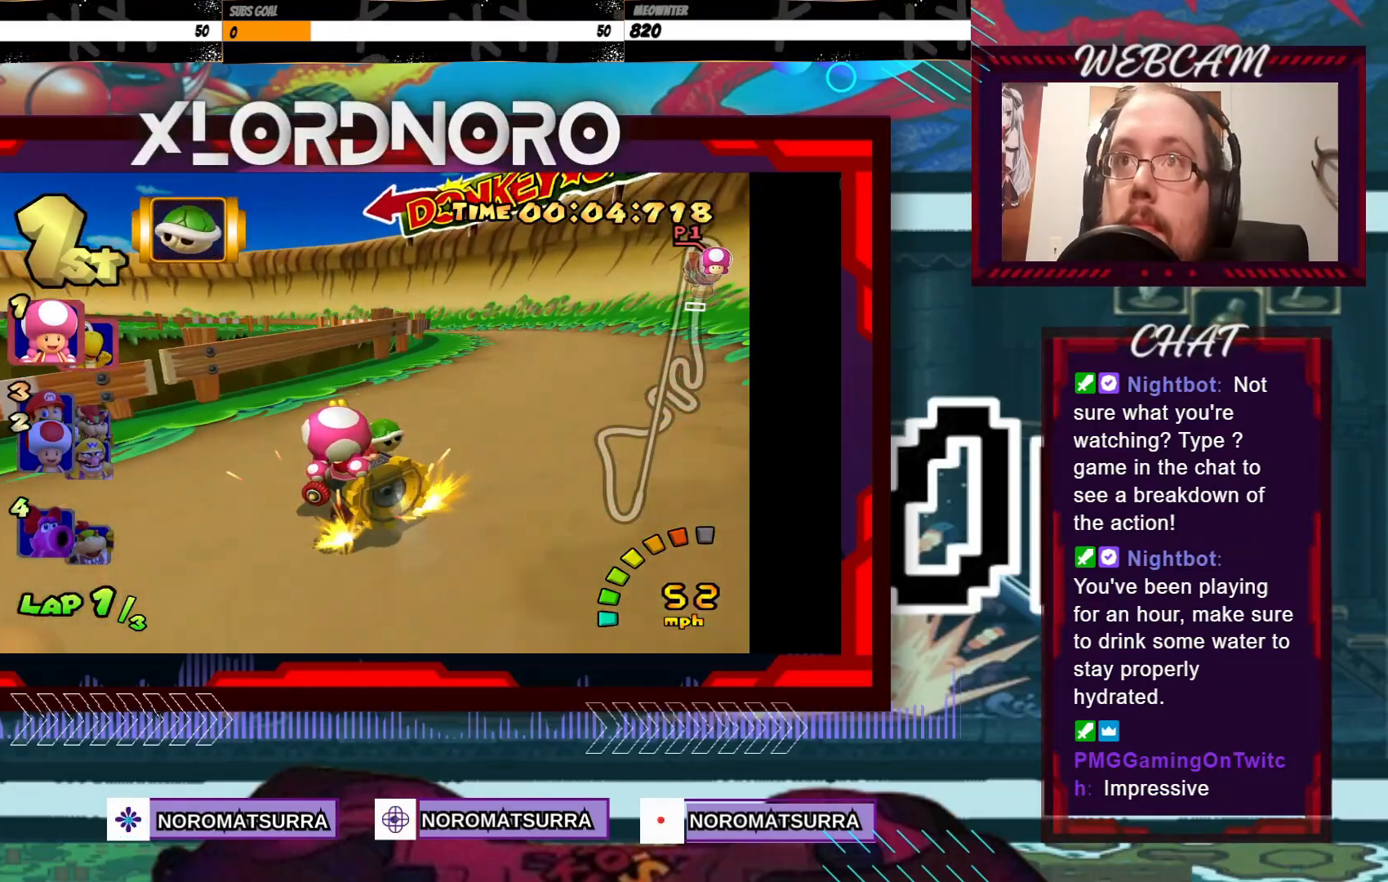
{"buttons": ["A", "R2"], "left_stick": "left", "events": [[250, "left_stick", "right"], [450, "left_stick", "left"]]}
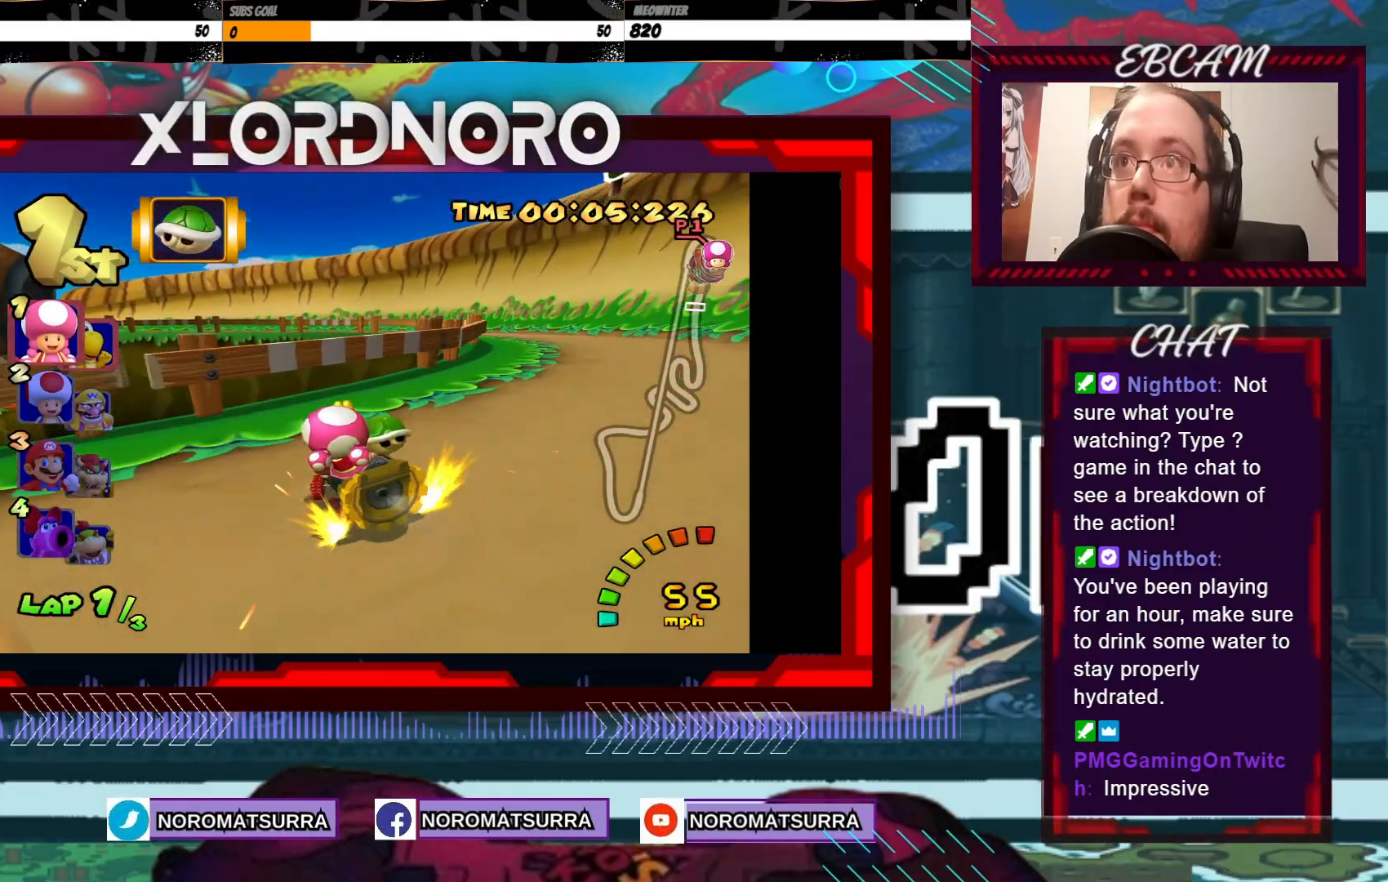
{"buttons": ["A", "R2"], "left_stick": "right", "events": [[133, "left_stick", "right"], [200, "left_stick", "left"], [500, "left_stick", "right"]]}
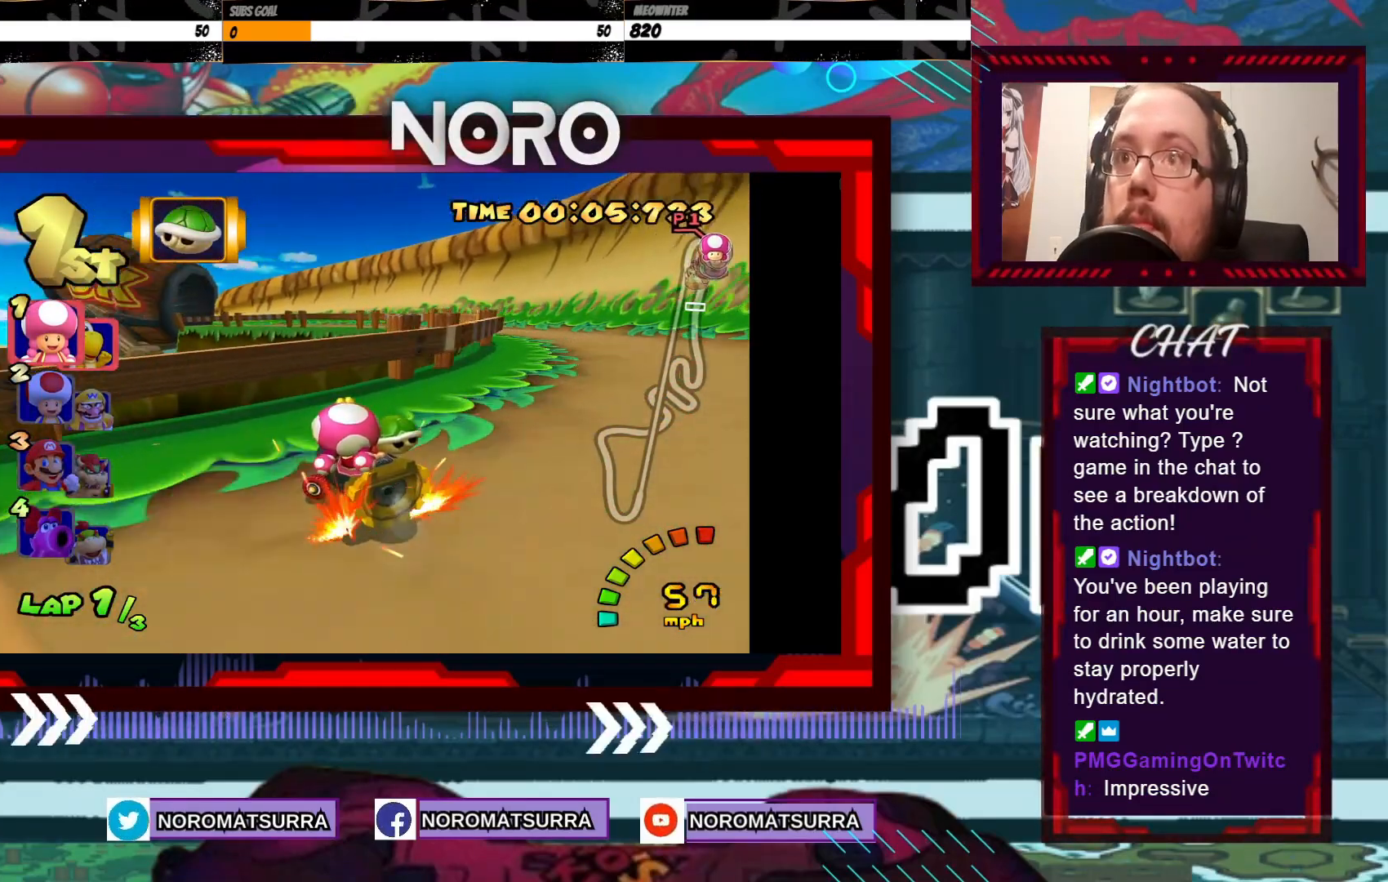
{"buttons": ["A", "R2"], "left_stick": "left", "events": [[133, "left_stick", "left"], [283, "left_stick", "right"], [500, "left_stick", "left"]]}
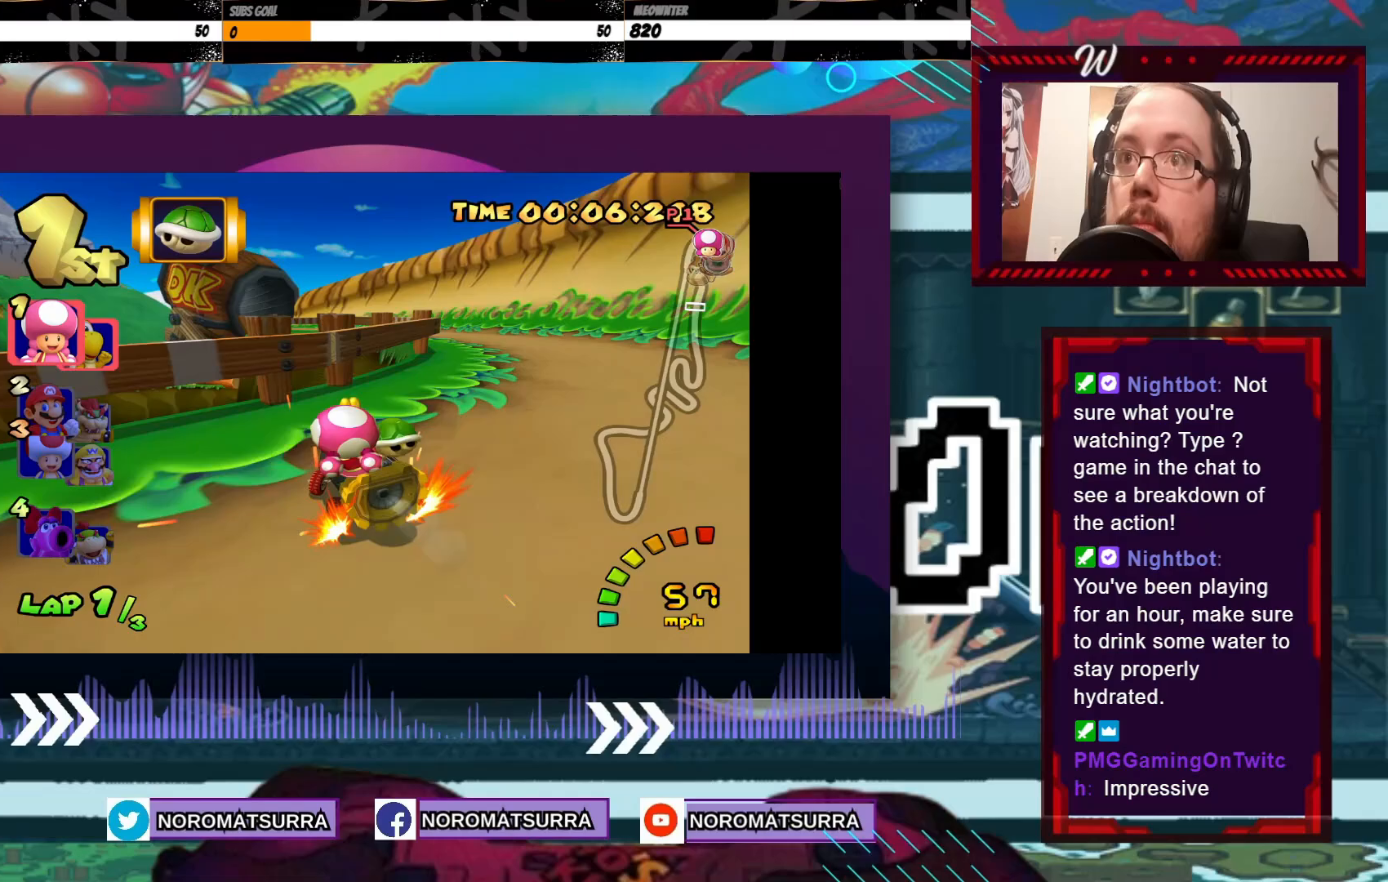
{"buttons": ["A"], "left_stick": "center", "events": [[150, "left_stick", "right"], [250, "left_stick", "left"], [350, "left_stick", "center"], [450, "R2", "up"]]}
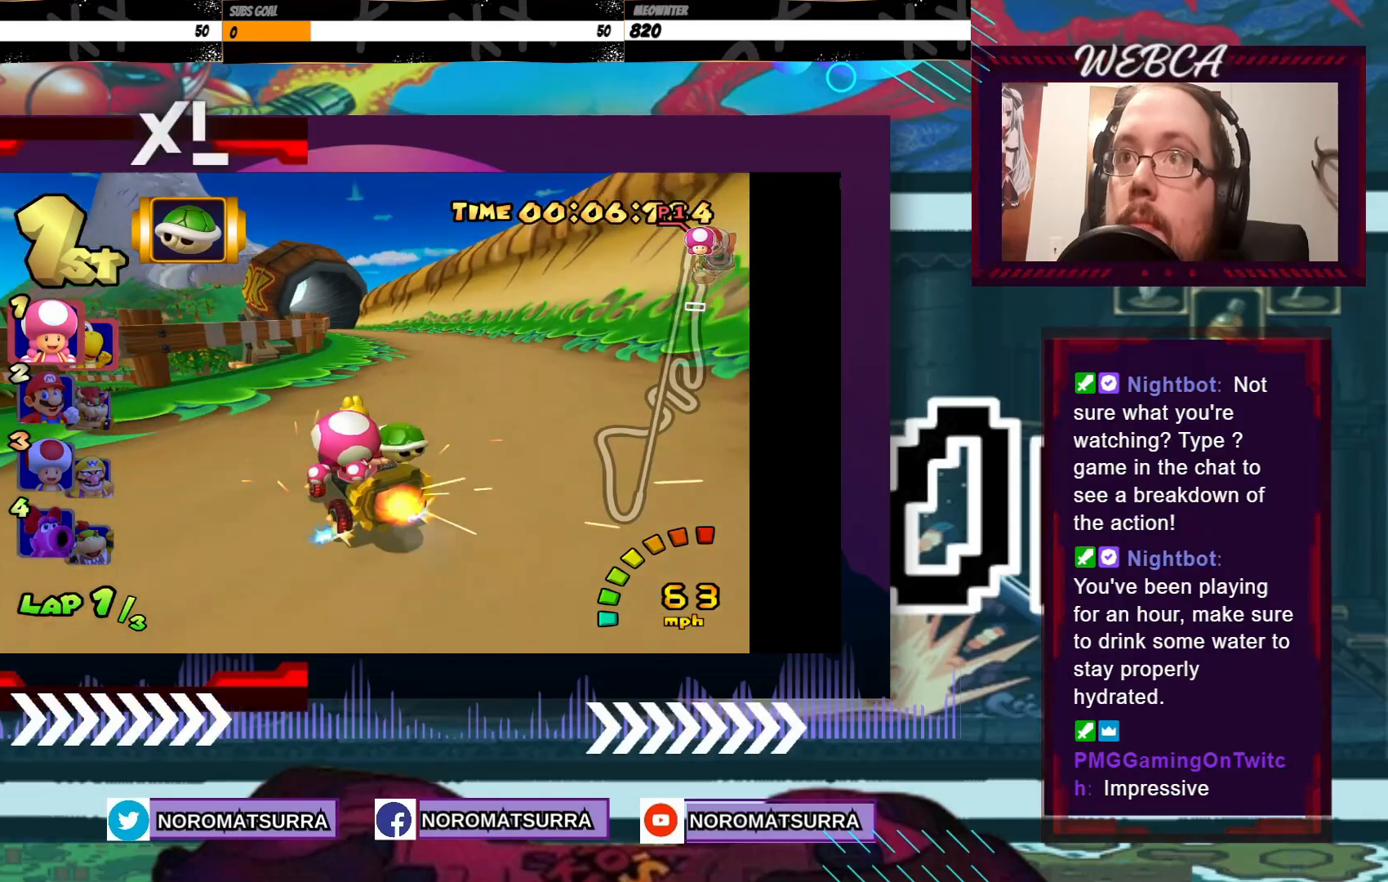
{"buttons": ["A"], "left_stick": "center", "events": [[350, "left_stick", "right"], [483, "left_stick", "center"]]}
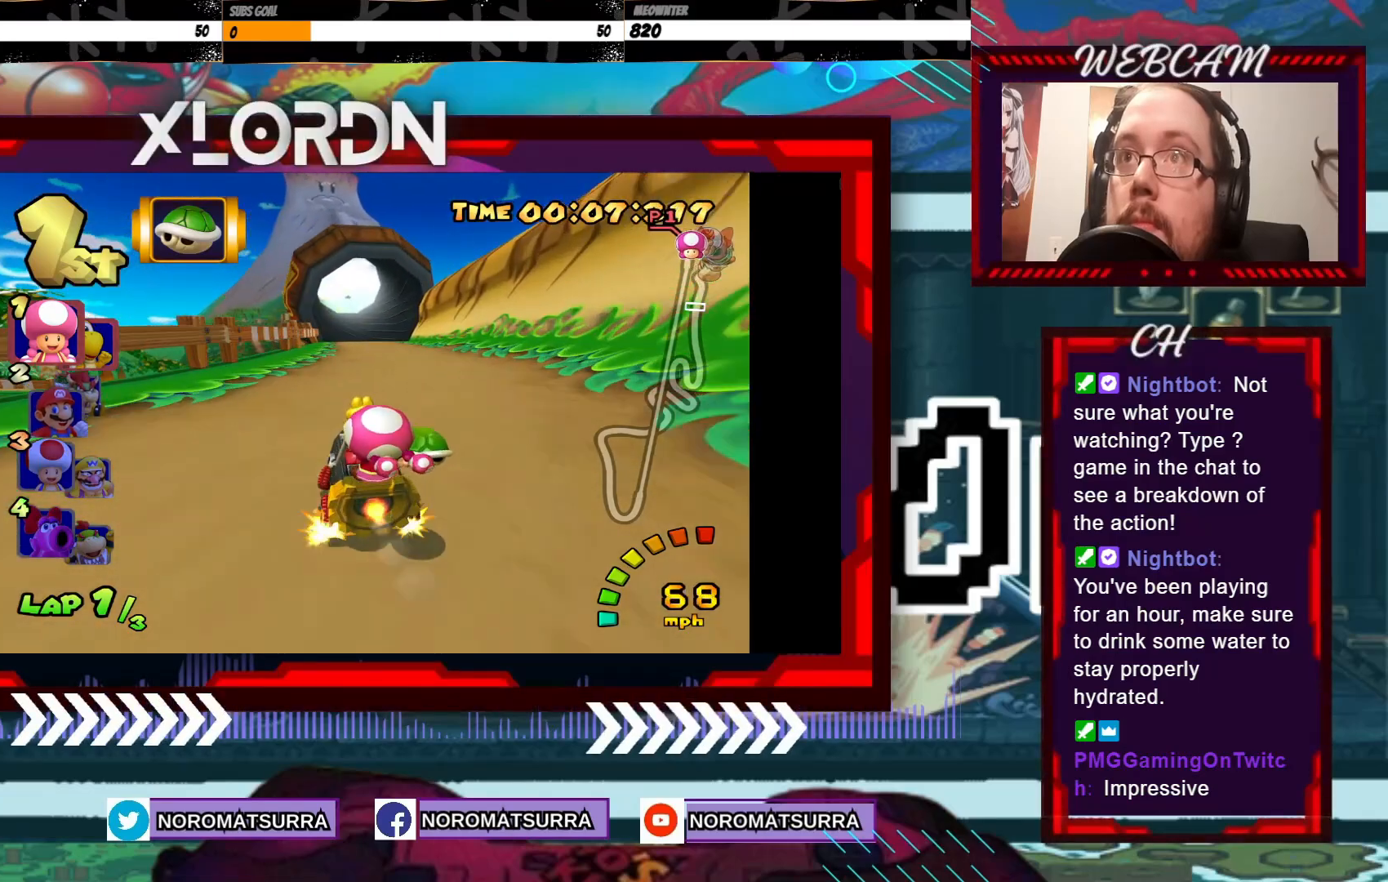
{"buttons": ["A", "X"], "left_stick": "down", "events": [[233, "left_stick", "left"], [350, "left_stick", "center"], [433, "left_stick", "down"], [500, "X", "down"]]}
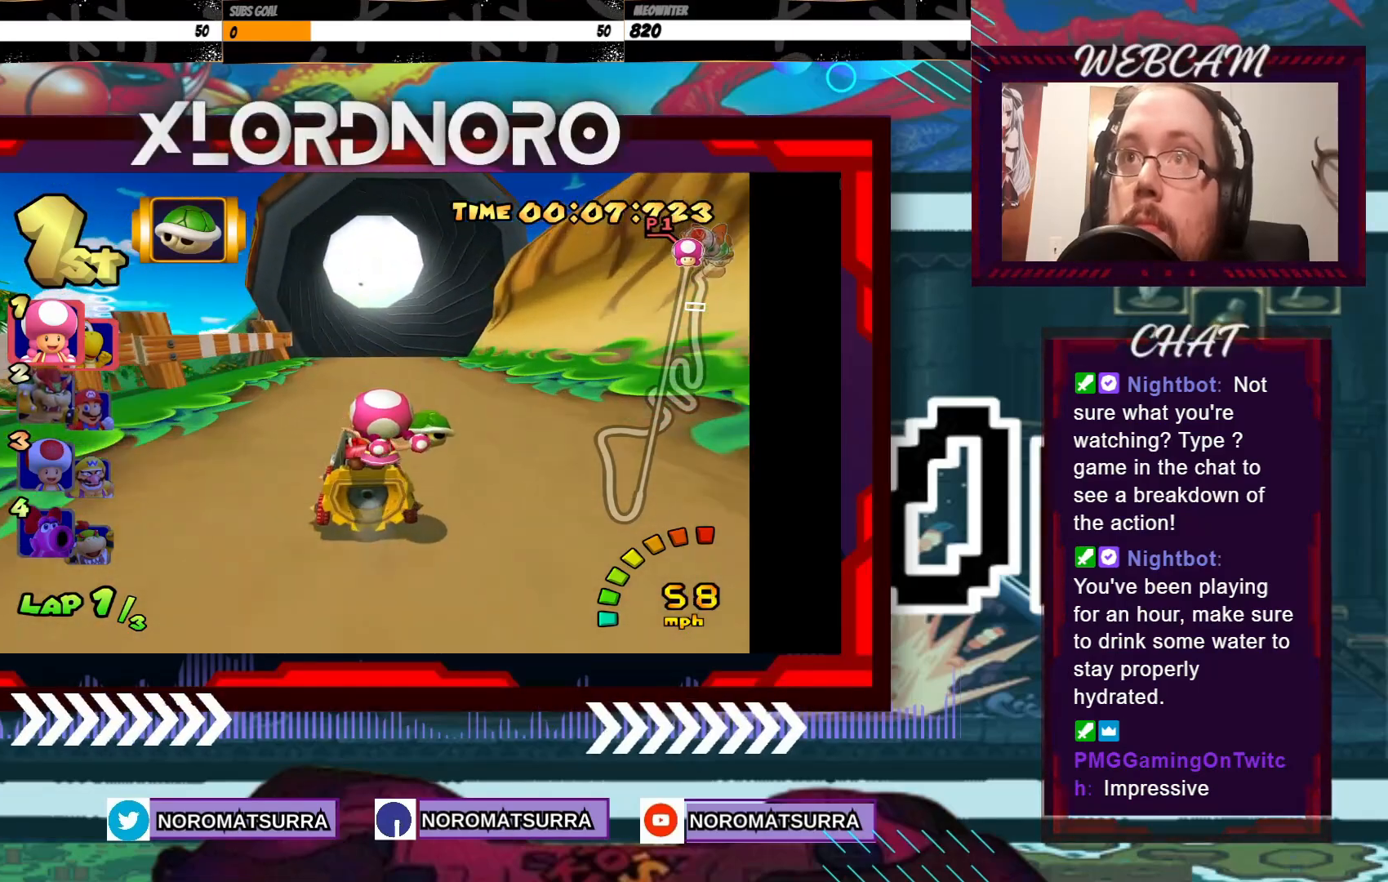
{"buttons": ["A"], "left_stick": "center", "events": [[150, "X", "up"], [183, "left_stick", "center"]]}
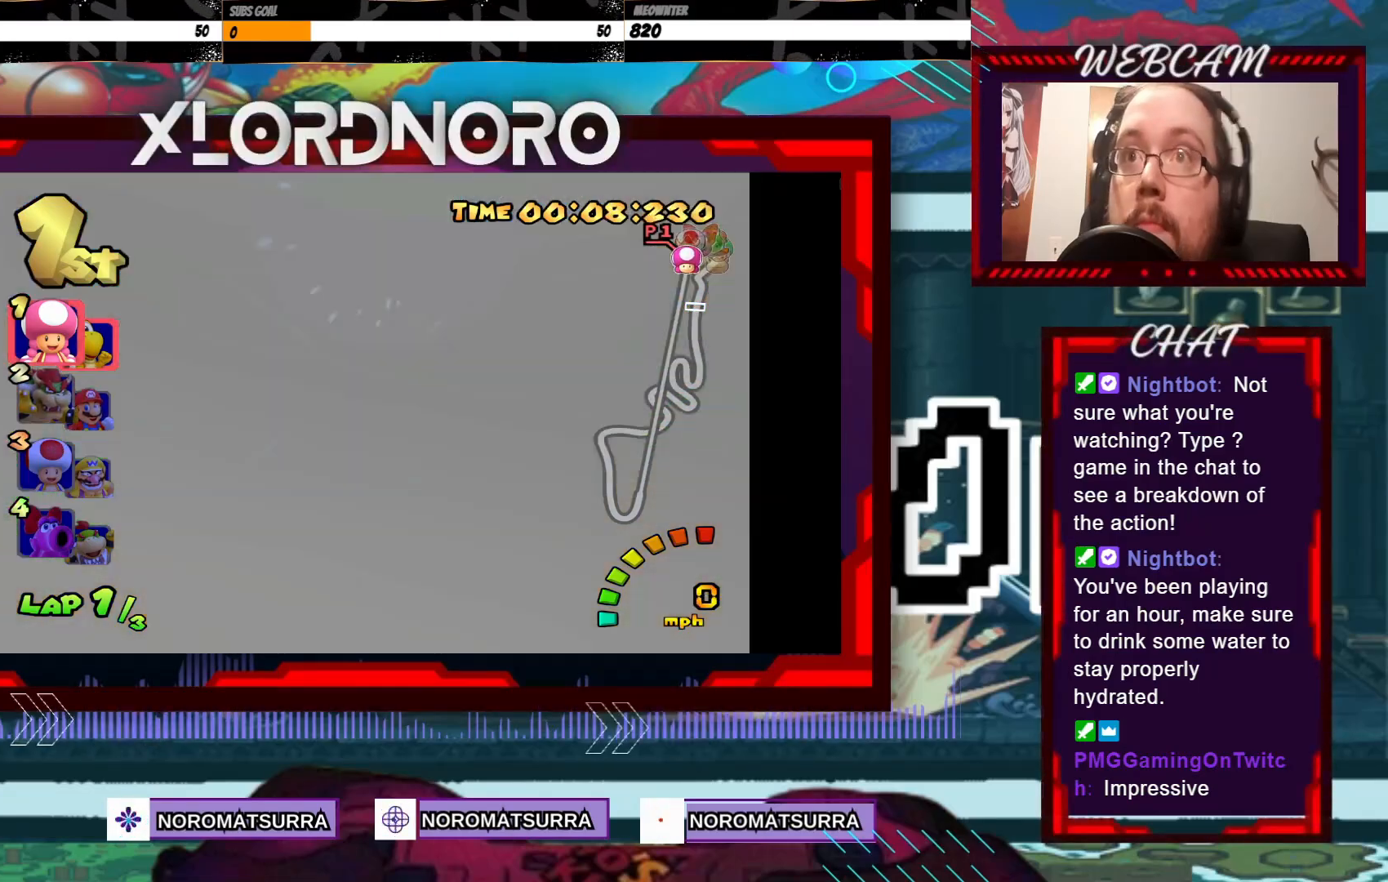
{"buttons": ["A"], "left_stick": "center", "events": []}
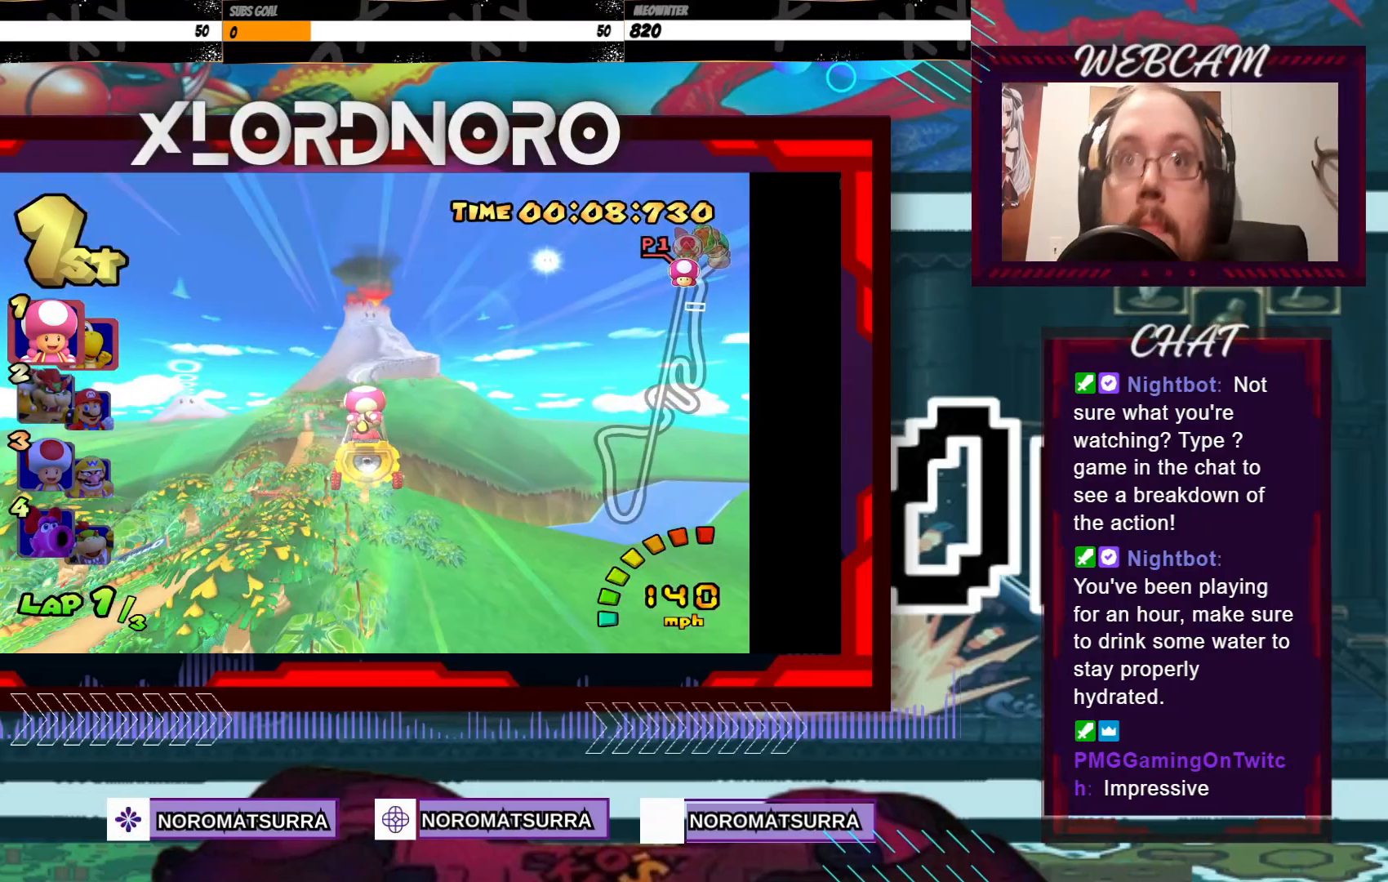
{"buttons": ["A"], "left_stick": "center", "events": []}
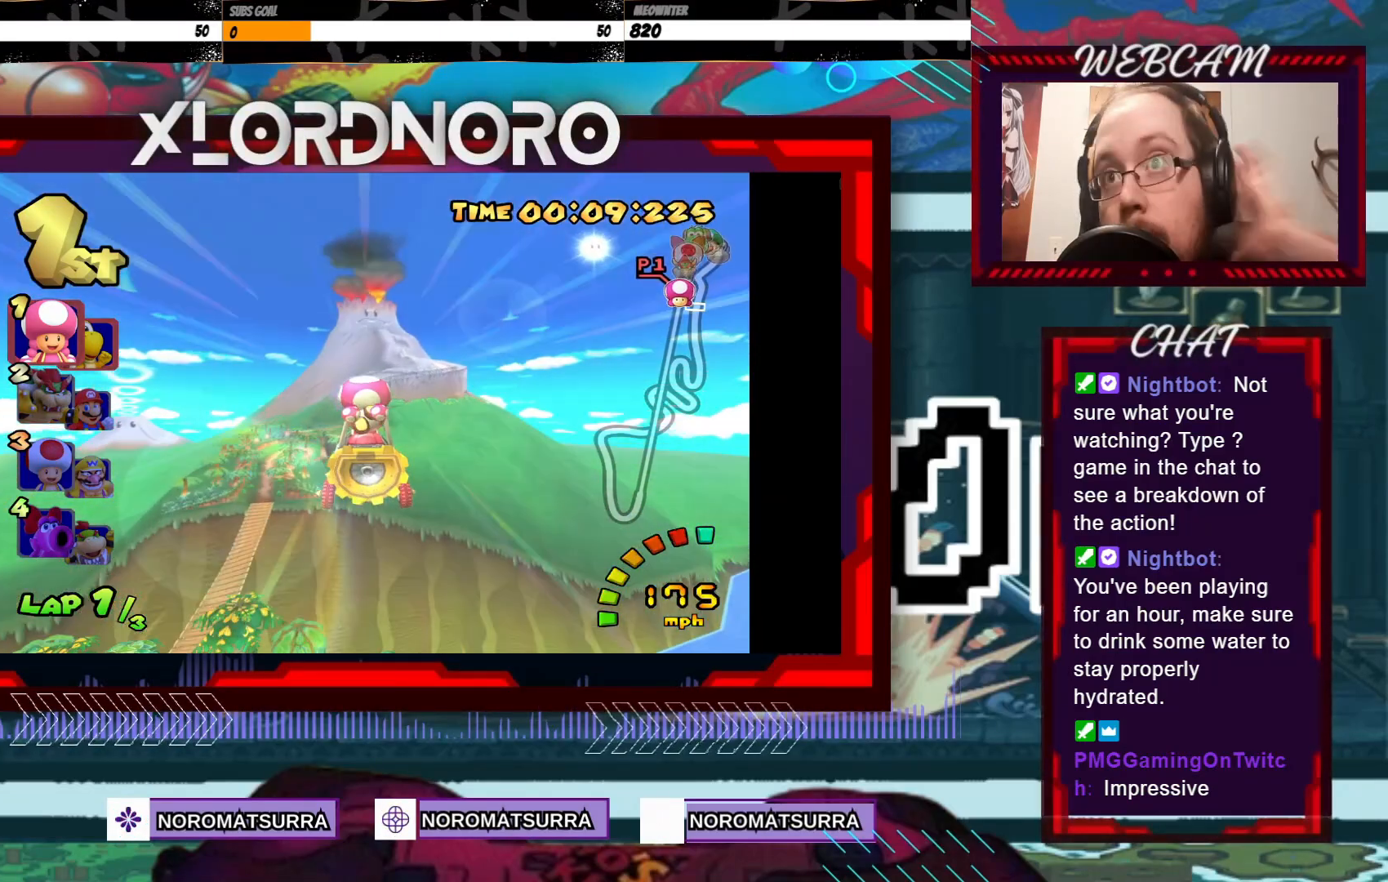
{"buttons": ["A"], "left_stick": "center", "events": []}
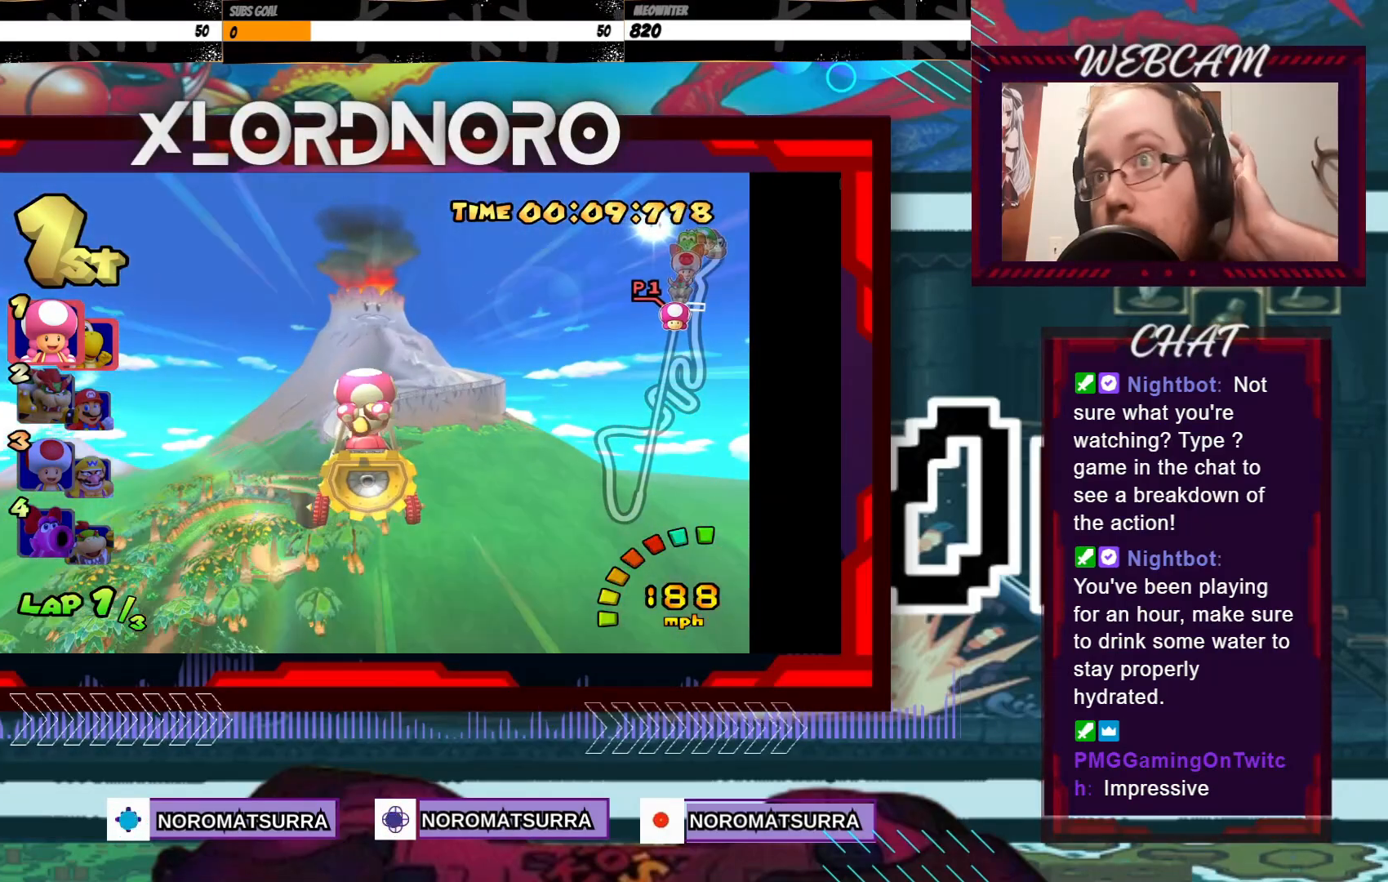
{"buttons": ["A"], "left_stick": "center", "events": []}
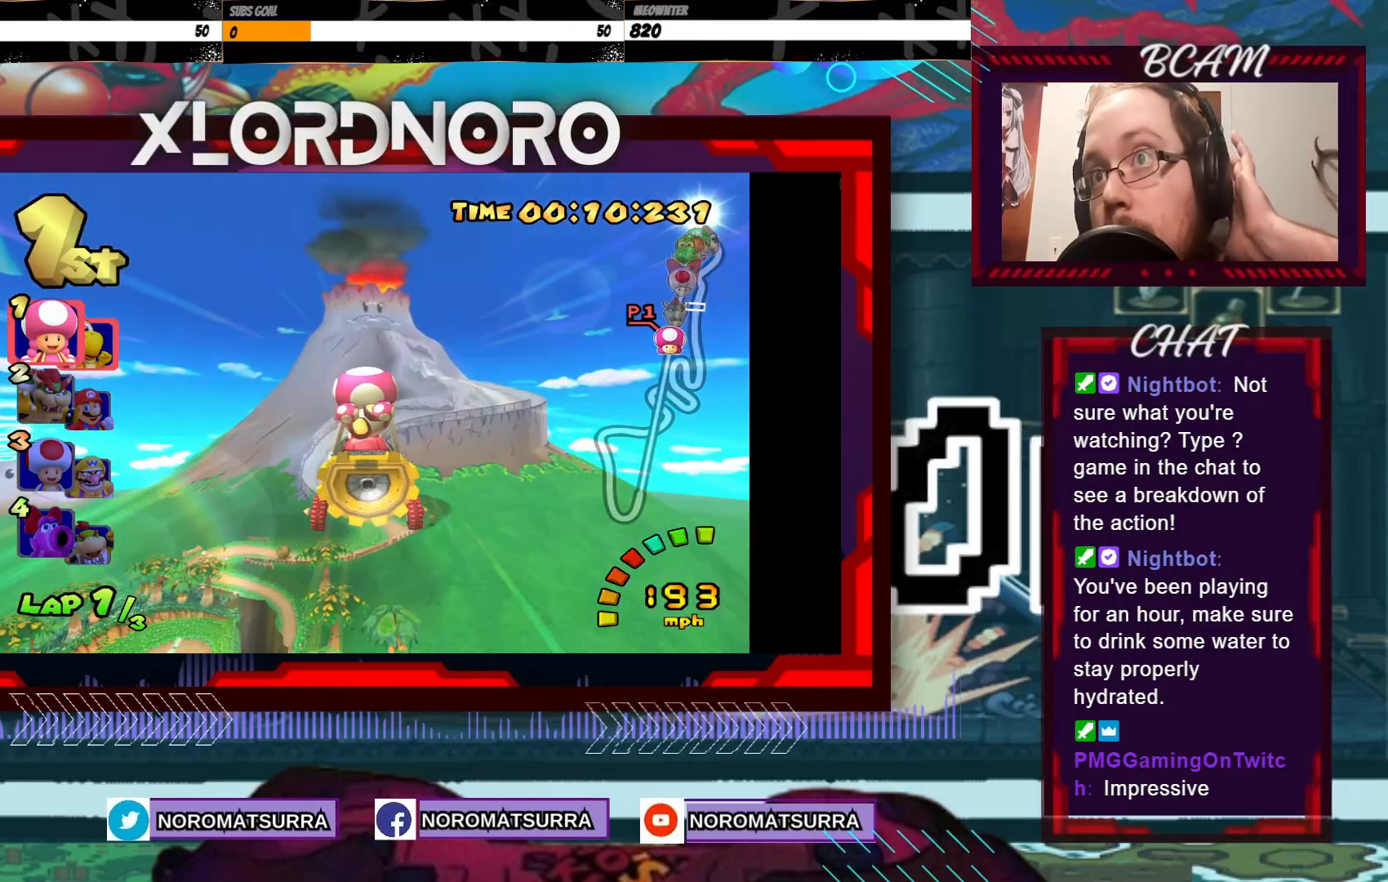
{"buttons": ["A"], "left_stick": "center", "events": []}
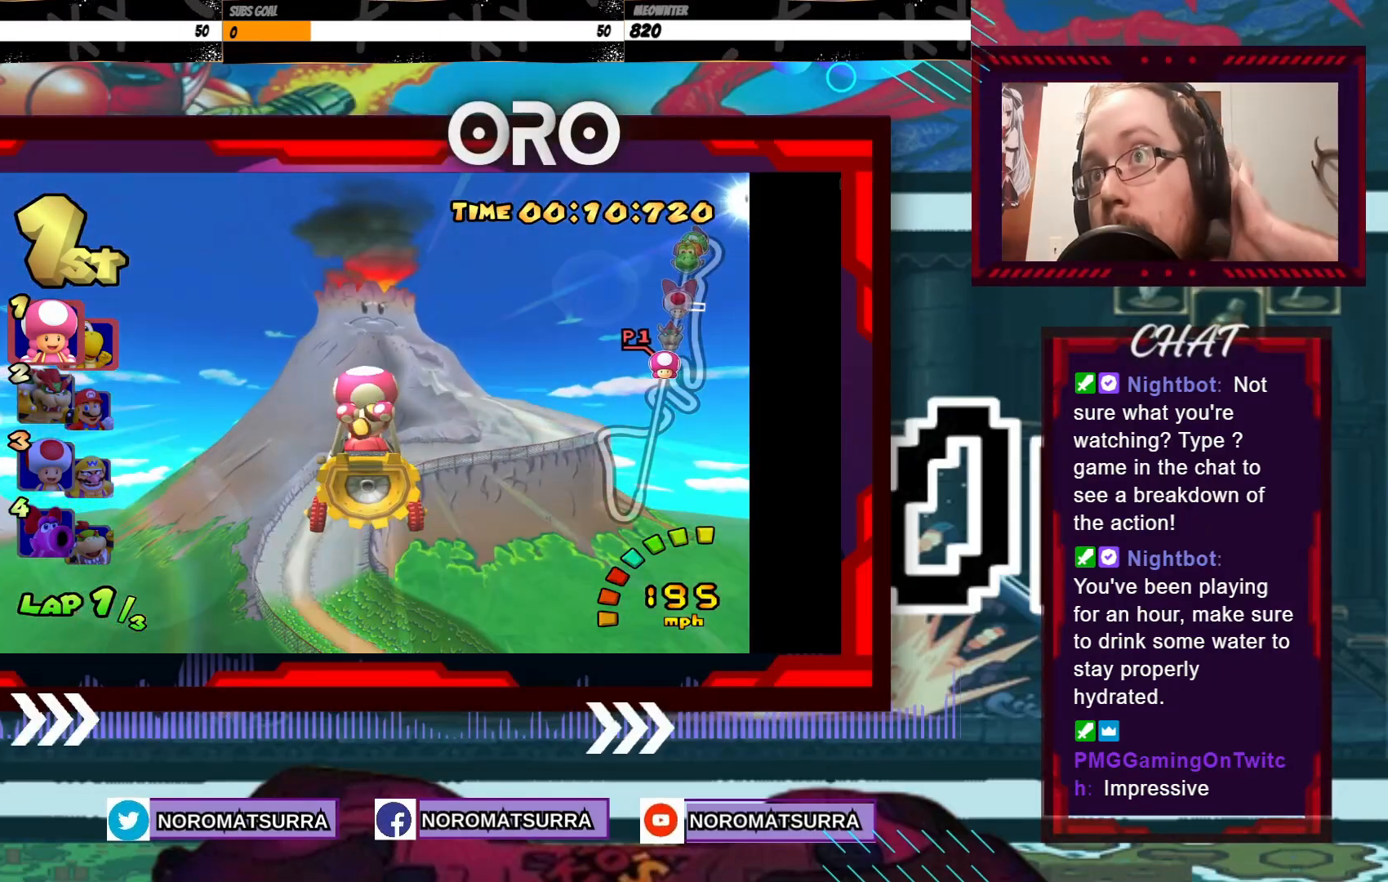
{"buttons": ["A"], "left_stick": "center", "events": []}
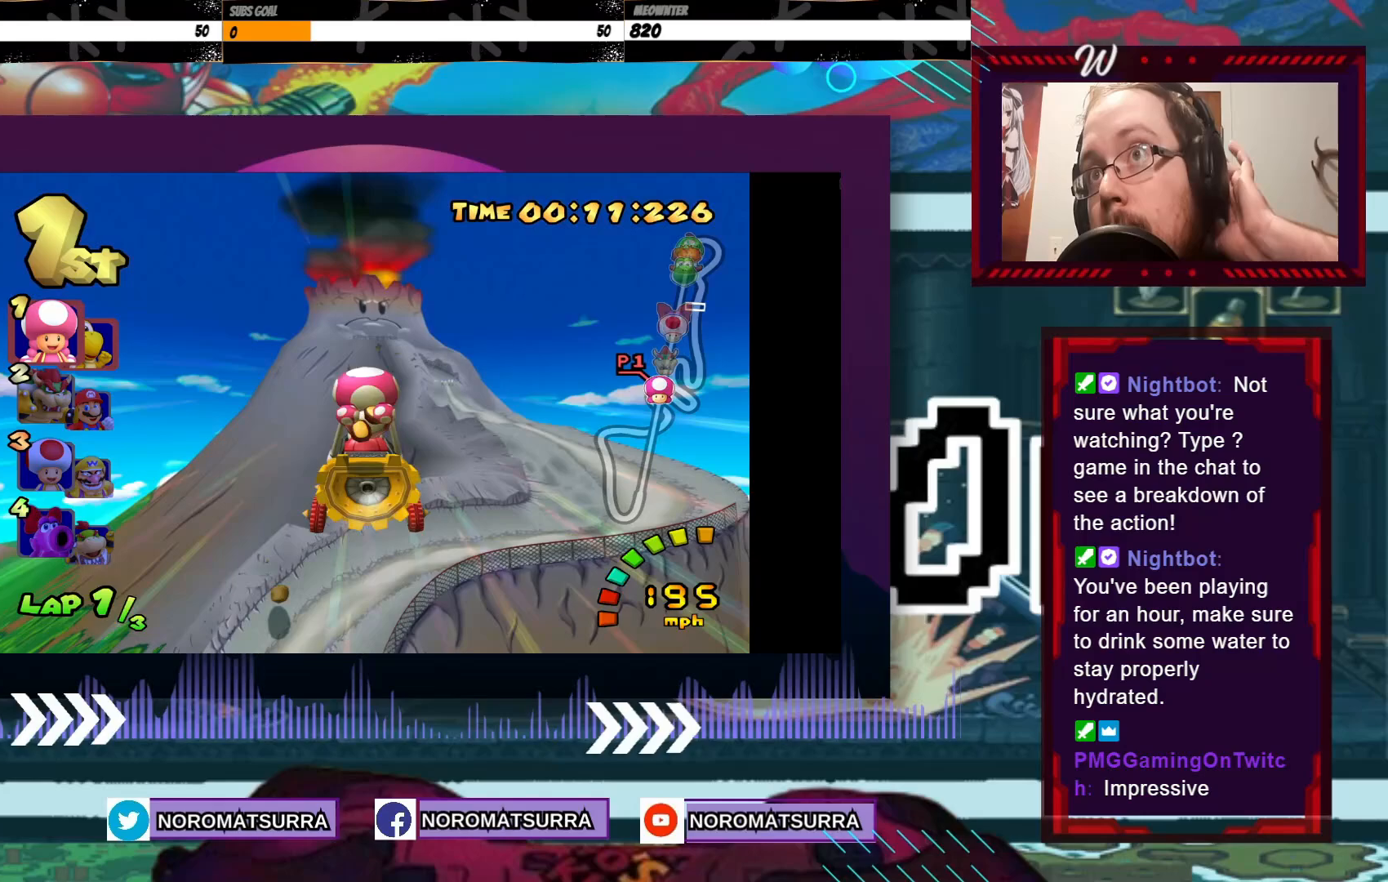
{"buttons": ["A"], "left_stick": "center", "events": []}
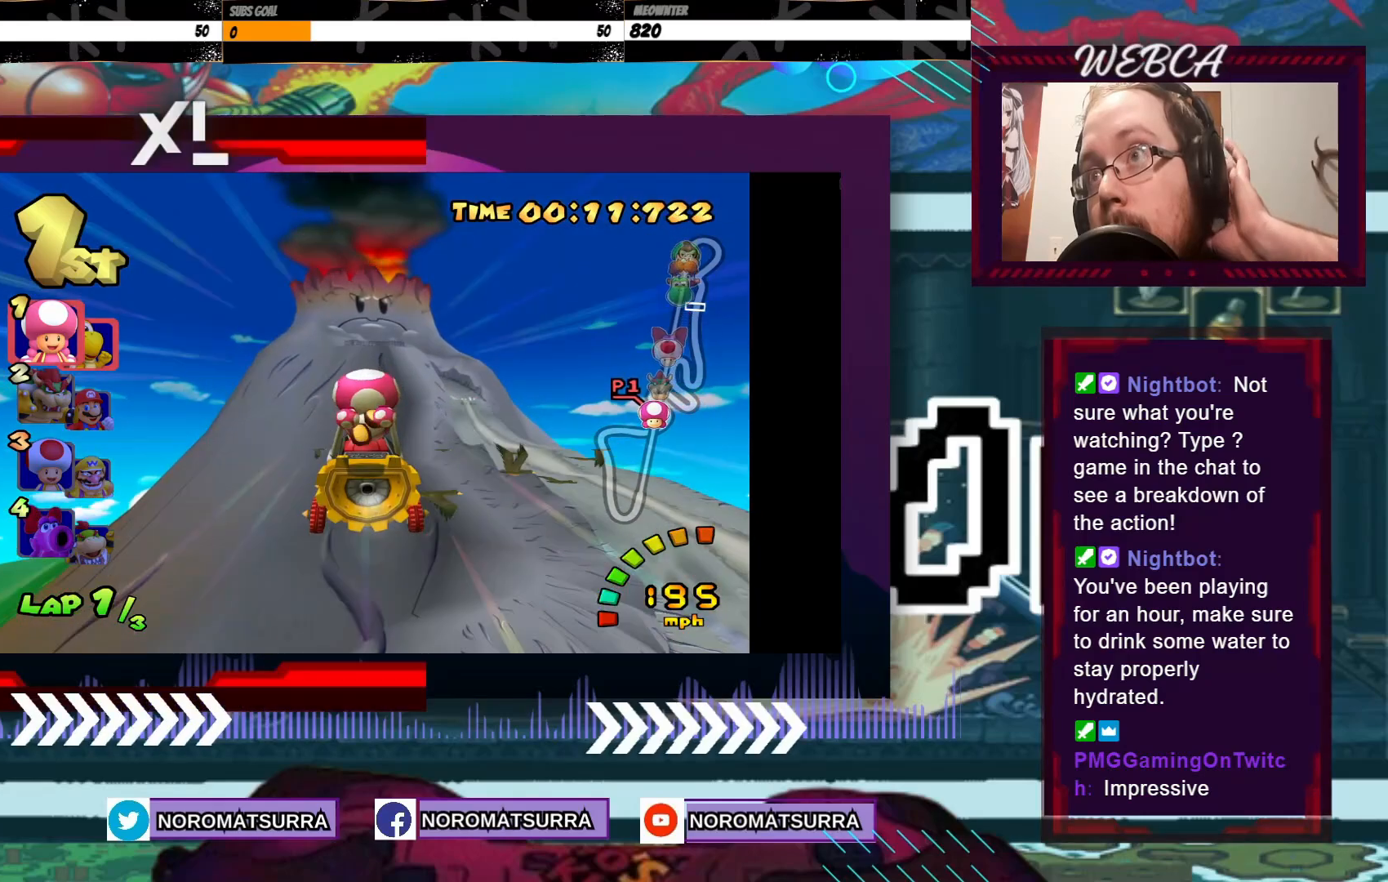
{"buttons": ["A"], "left_stick": "center", "events": []}
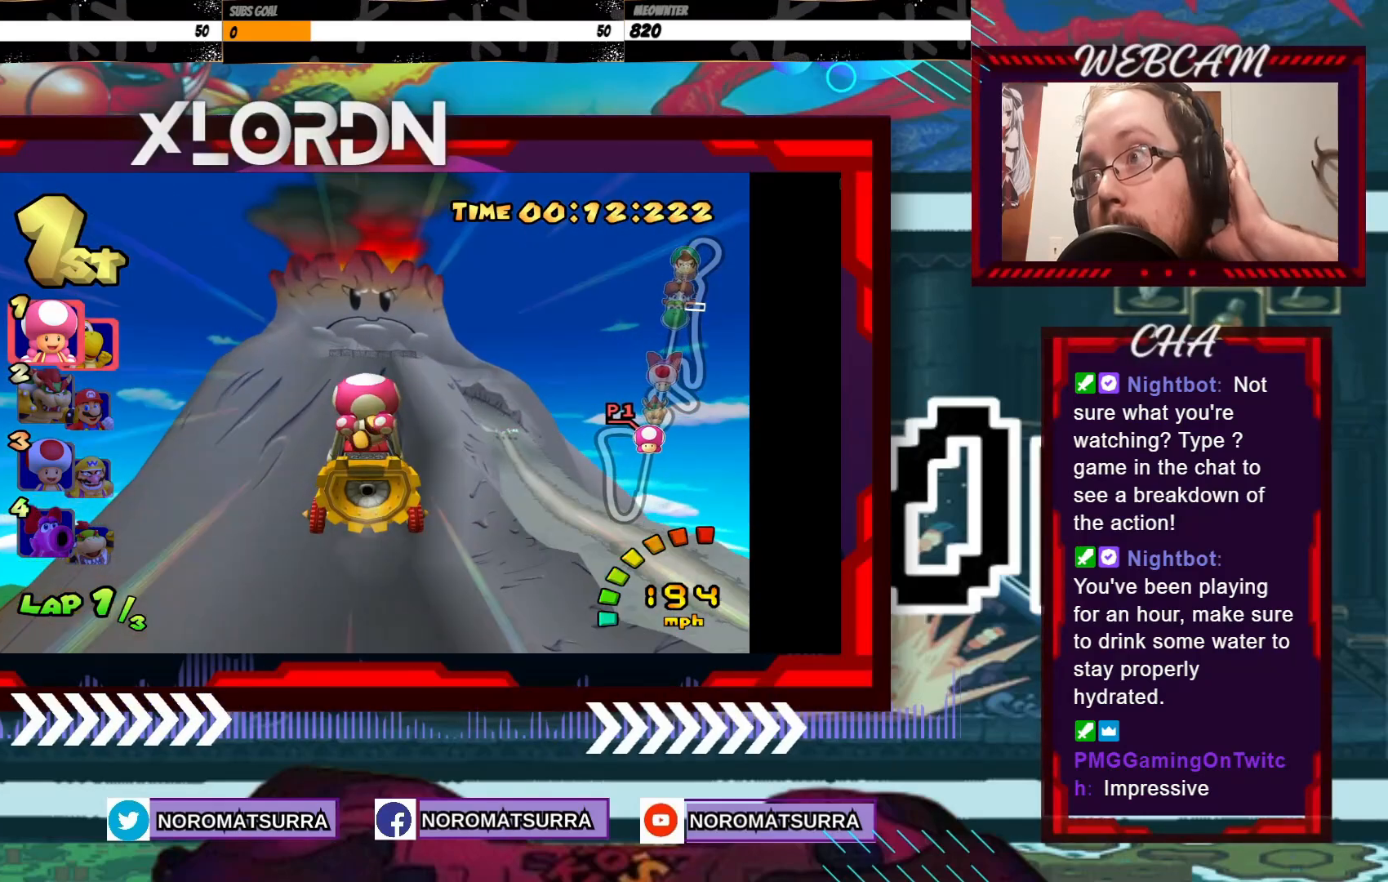
{"buttons": ["A"], "left_stick": "center", "events": []}